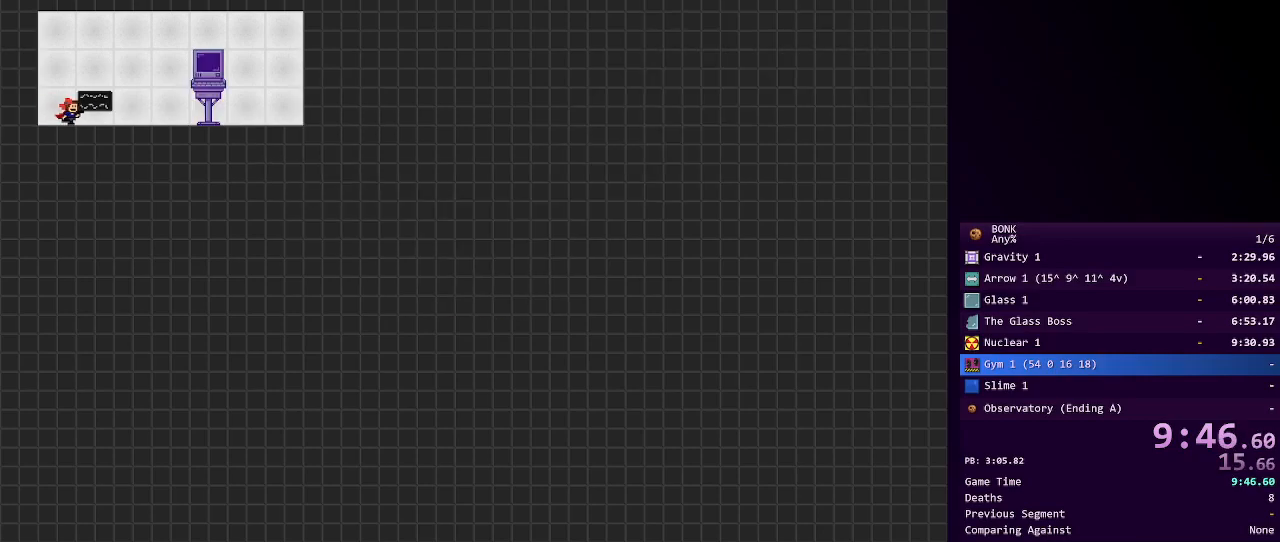
Gameplay with keyboard; each line is a JSON object with the keys held at the frame after it. "events" lists presses ("down") and releases ("up") of "a", "down", "left", "right", "s", "shift", "up", "x" and "z" between this image and that frame as [ms after this image, input, new state], when the widget could be followed in between. No other keys are recorded. Mouse input is not recorded.
{"keys": ["right"], "events": []}
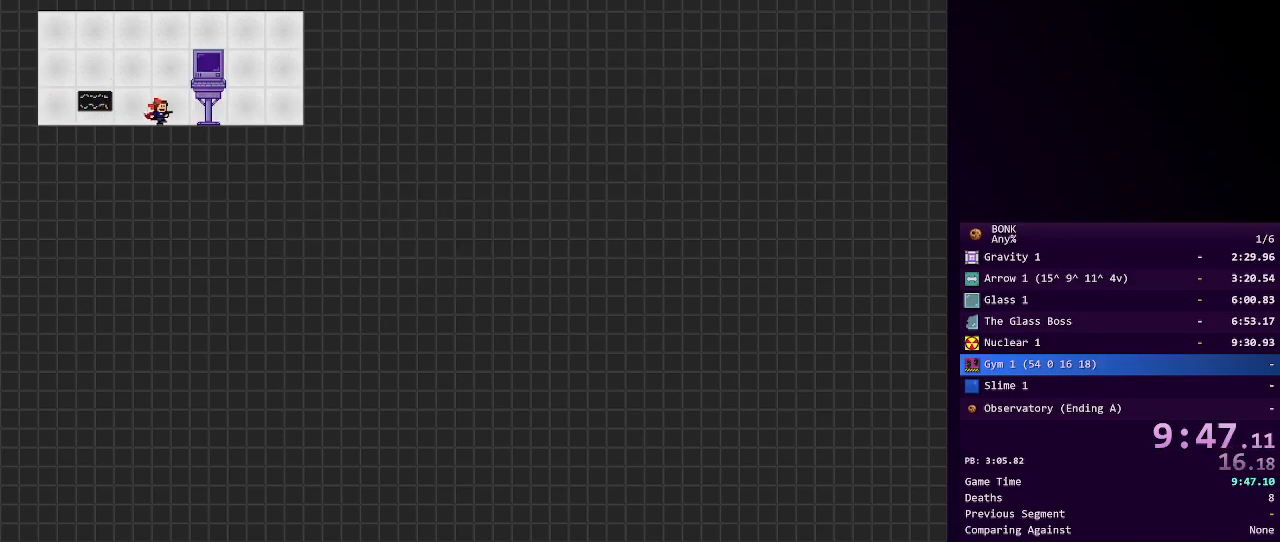
{"keys": ["left"], "events": [[233, "up", "down"], [283, "left", "down"], [283, "right", "up"], [283, "shift", "down"], [283, "up", "up"], [367, "shift", "up"]]}
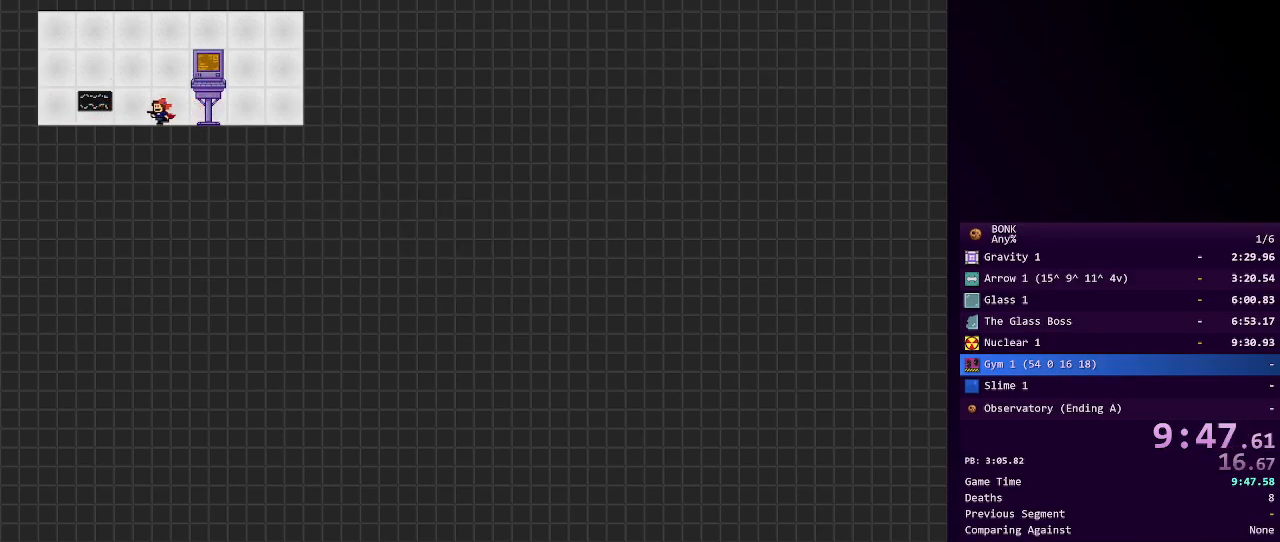
{"keys": ["left"], "events": []}
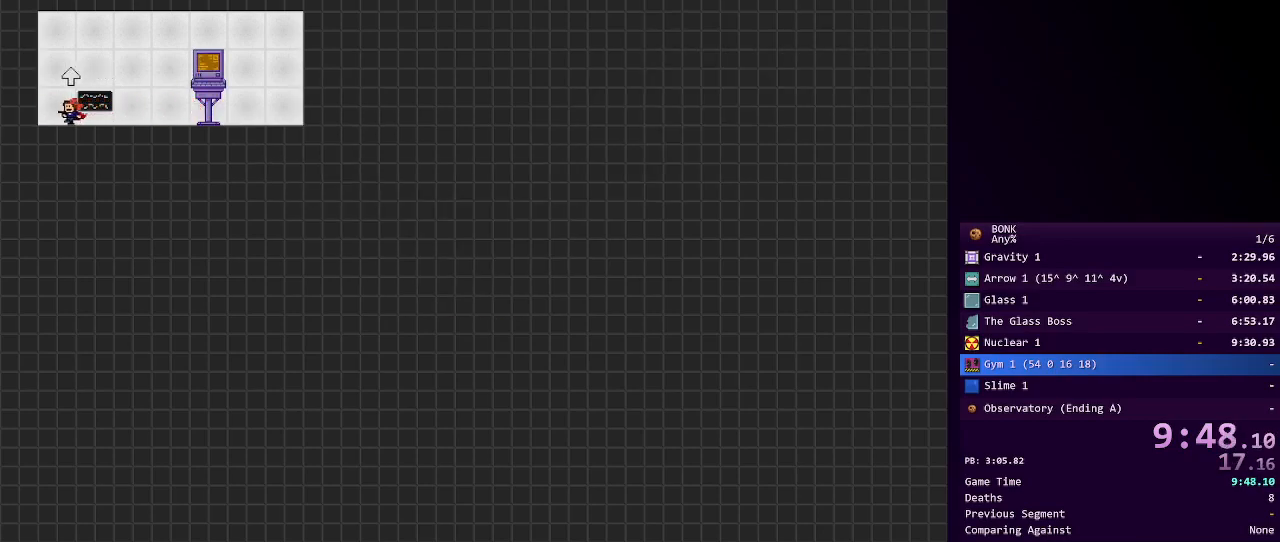
{"keys": ["left"], "events": [[450, "shift", "down"], [500, "shift", "up"]]}
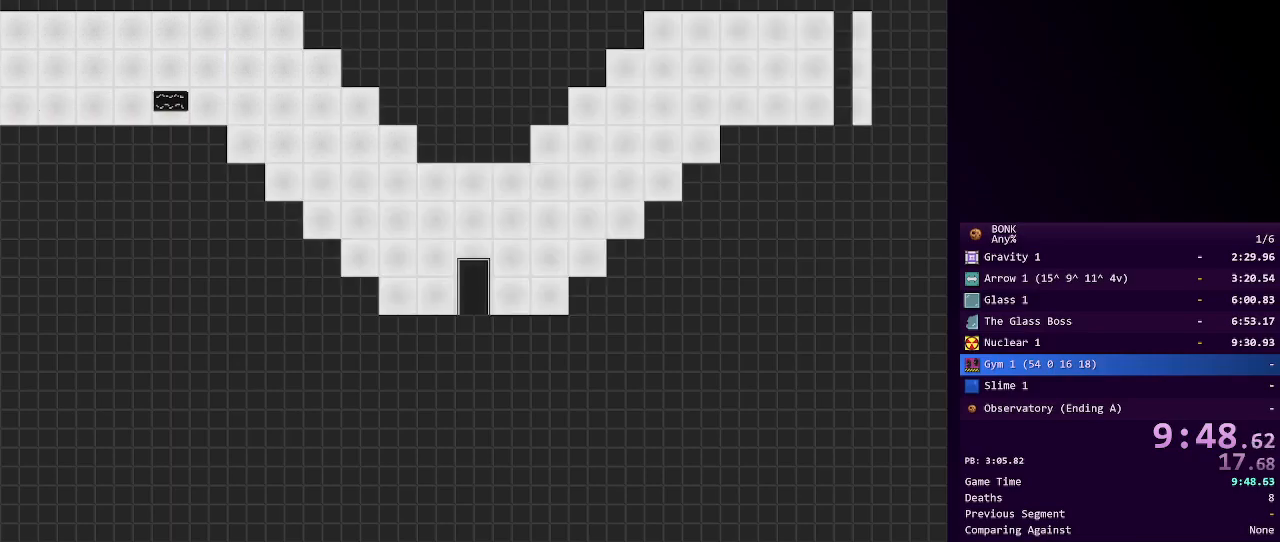
{"keys": ["left"], "events": []}
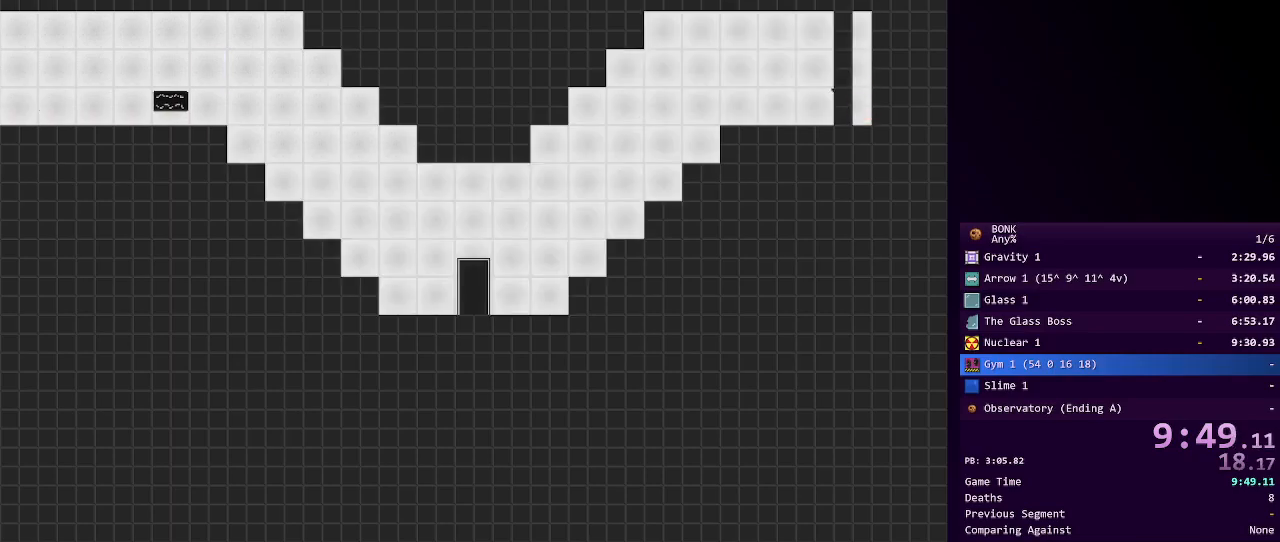
{"keys": ["left"], "events": [[17, "shift", "down"], [67, "shift", "up"]]}
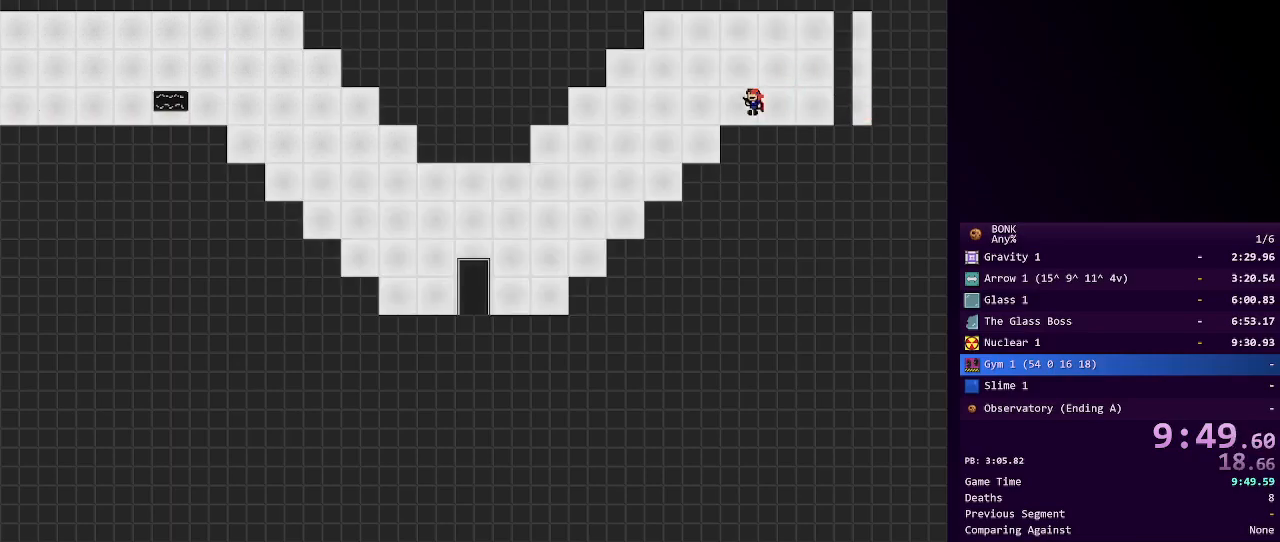
{"keys": ["left"], "events": [[33, "shift", "down"], [400, "shift", "up"]]}
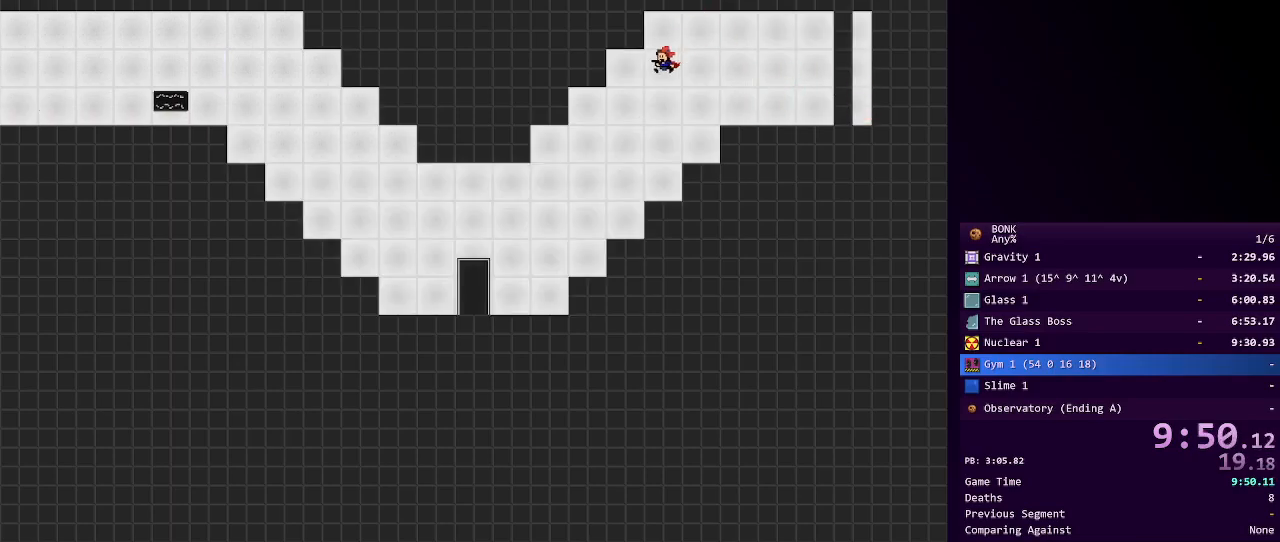
{"keys": ["left"], "events": []}
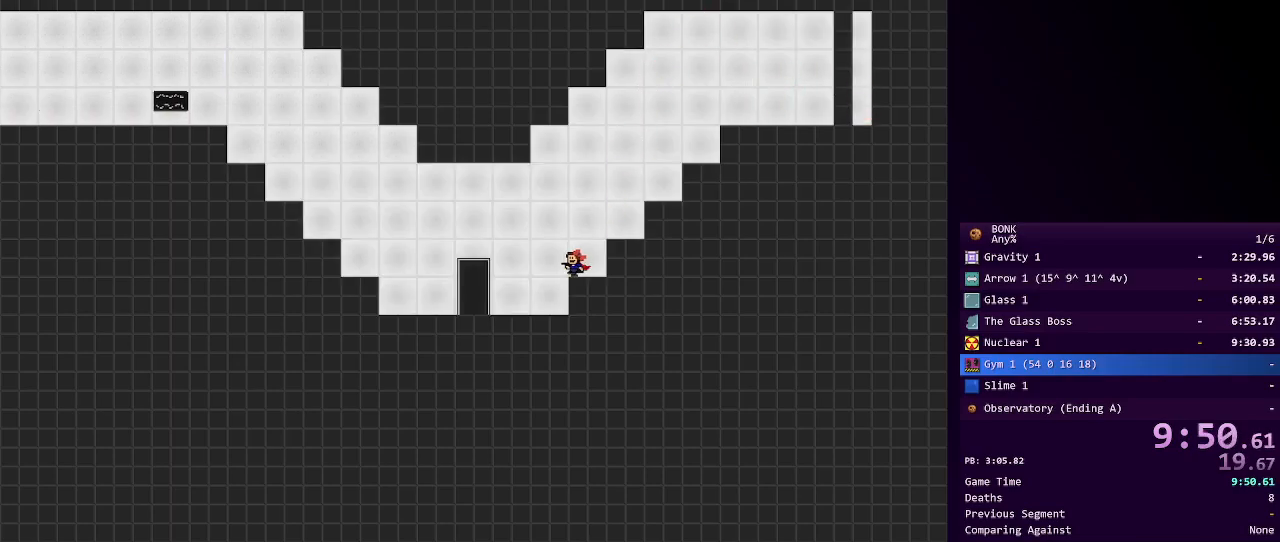
{"keys": ["left"], "events": []}
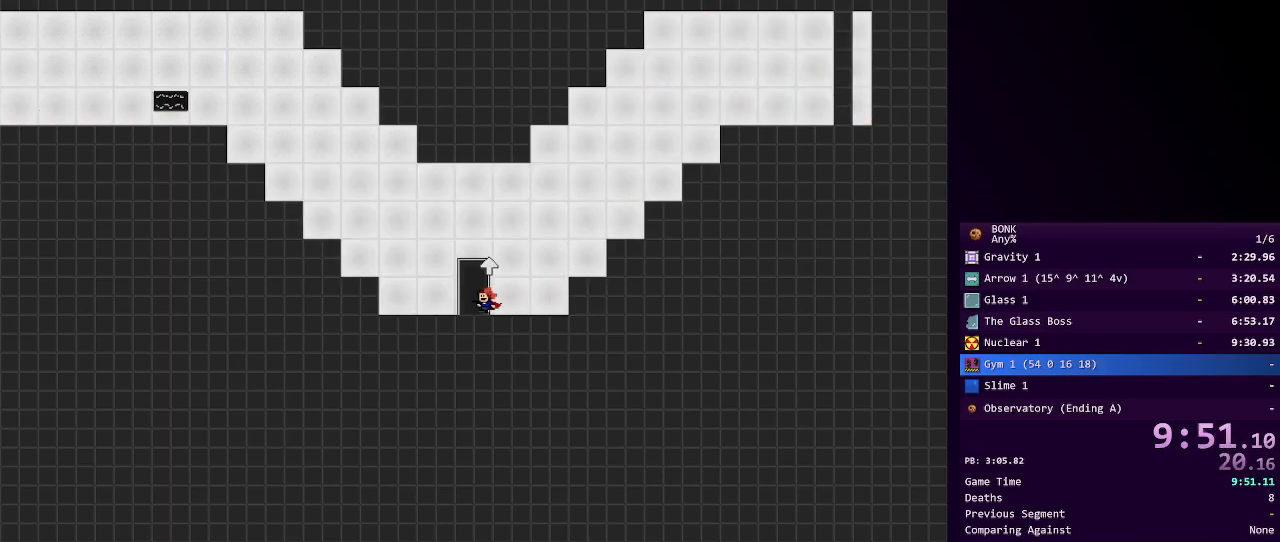
{"keys": ["left", "shift"], "events": [[117, "up", "down"], [117, "z", "down"], [167, "up", "up"], [217, "z", "up"], [267, "z", "down"], [317, "z", "up"], [417, "shift", "down"]]}
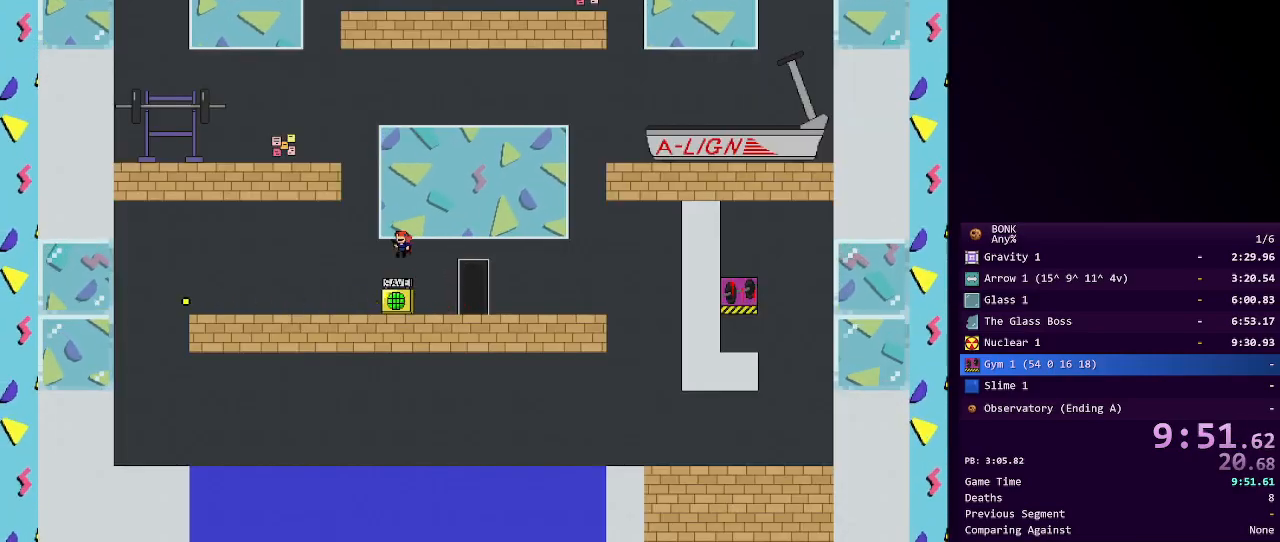
{"keys": ["left", "shift"], "events": [[283, "shift", "up"], [333, "shift", "down"]]}
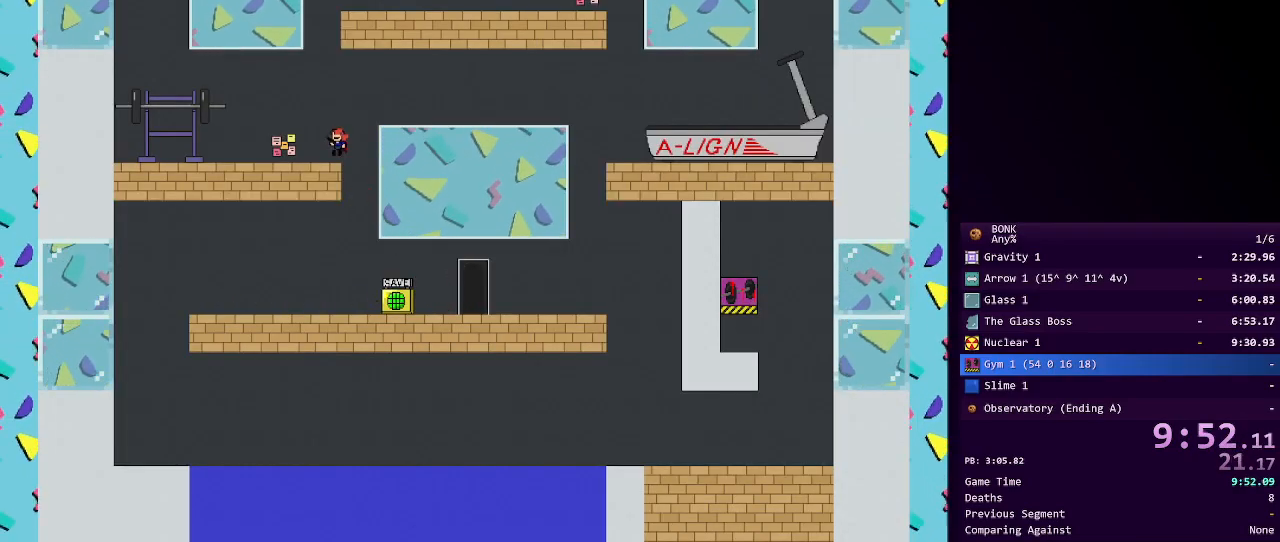
{"keys": ["left"], "events": [[200, "shift", "up"]]}
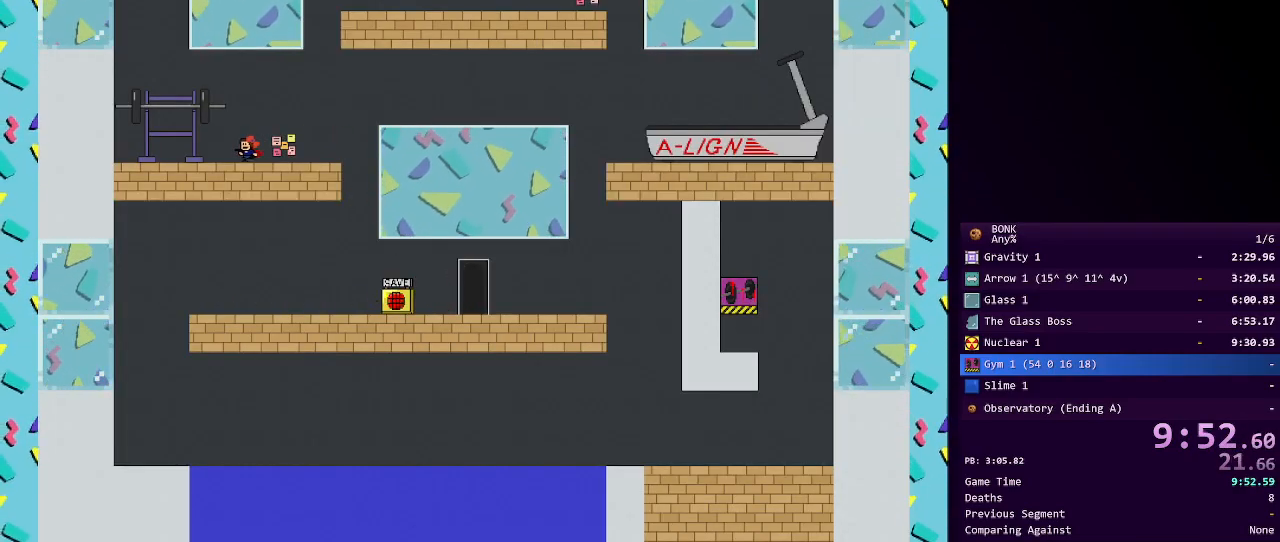
{"keys": ["z"], "events": [[400, "z", "down"], [450, "left", "up"], [450, "z", "up"], [500, "z", "down"]]}
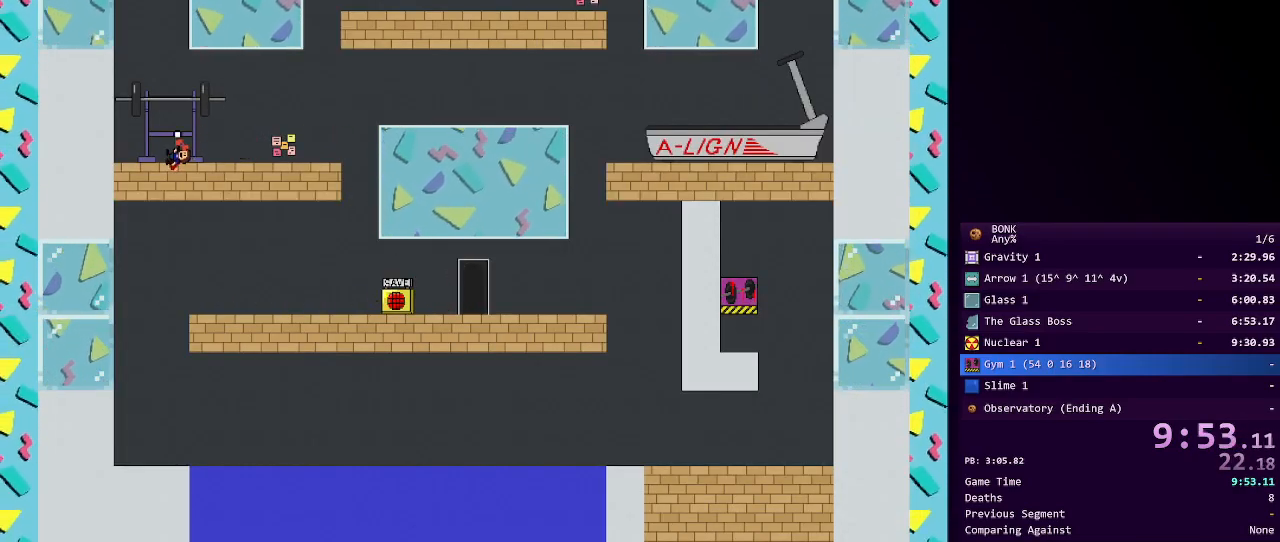
{"keys": [], "events": [[50, "z", "up"], [100, "z", "down"], [133, "z", "up"], [233, "x", "down"], [283, "x", "up"], [317, "z", "down"], [367, "z", "up"]]}
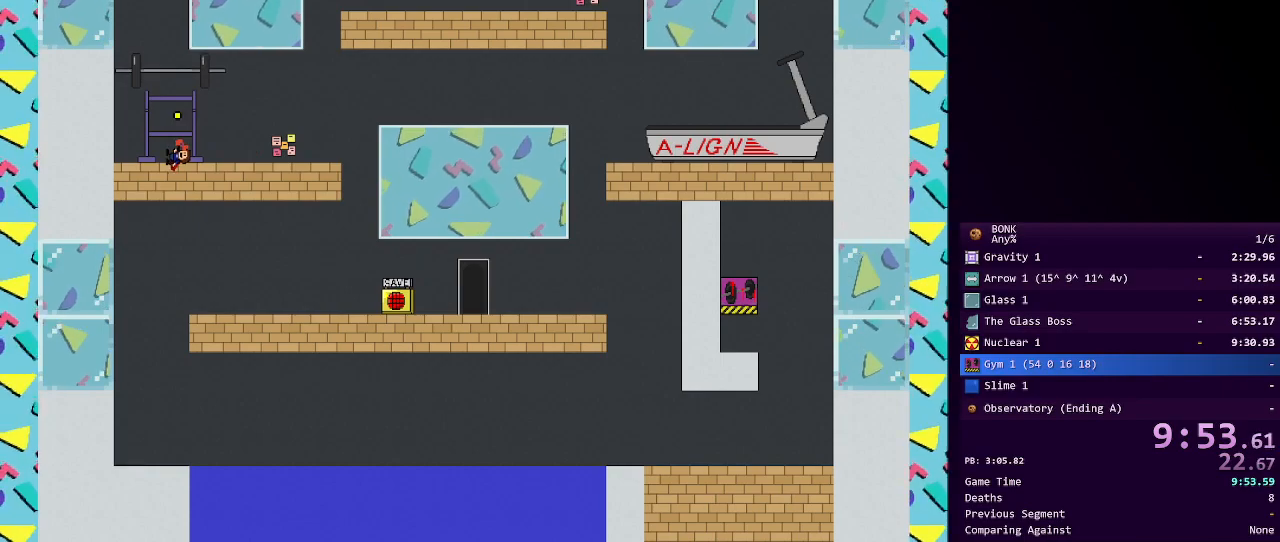
{"keys": [], "events": [[67, "z", "down"], [100, "z", "up"], [150, "z", "down"], [200, "z", "up"], [250, "z", "down"], [300, "z", "up"], [350, "z", "down"], [400, "z", "up"], [450, "z", "down"], [483, "z", "up"]]}
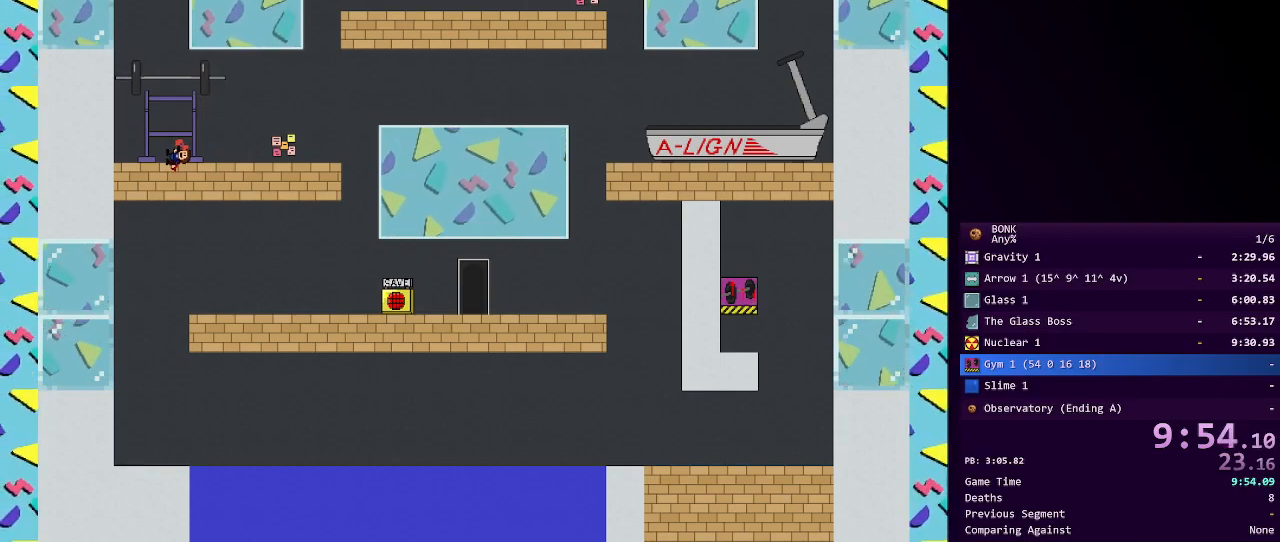
{"keys": ["z"], "events": [[33, "z", "down"], [83, "z", "up"], [117, "z", "down"], [167, "z", "up"], [217, "z", "down"], [267, "z", "up"], [317, "z", "down"], [350, "z", "up"], [400, "z", "down"], [450, "z", "up"], [500, "z", "down"]]}
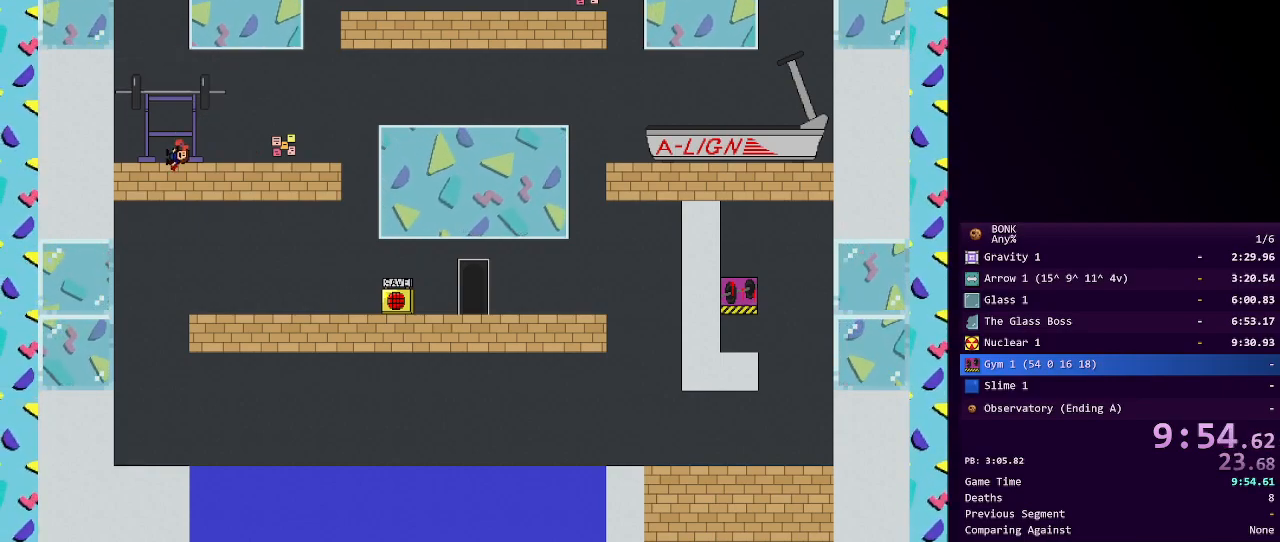
{"keys": [], "events": [[50, "z", "up"], [100, "z", "down"], [150, "z", "up"], [200, "z", "down"], [233, "z", "up"], [317, "z", "down"], [367, "z", "up"], [417, "z", "down"], [467, "z", "up"]]}
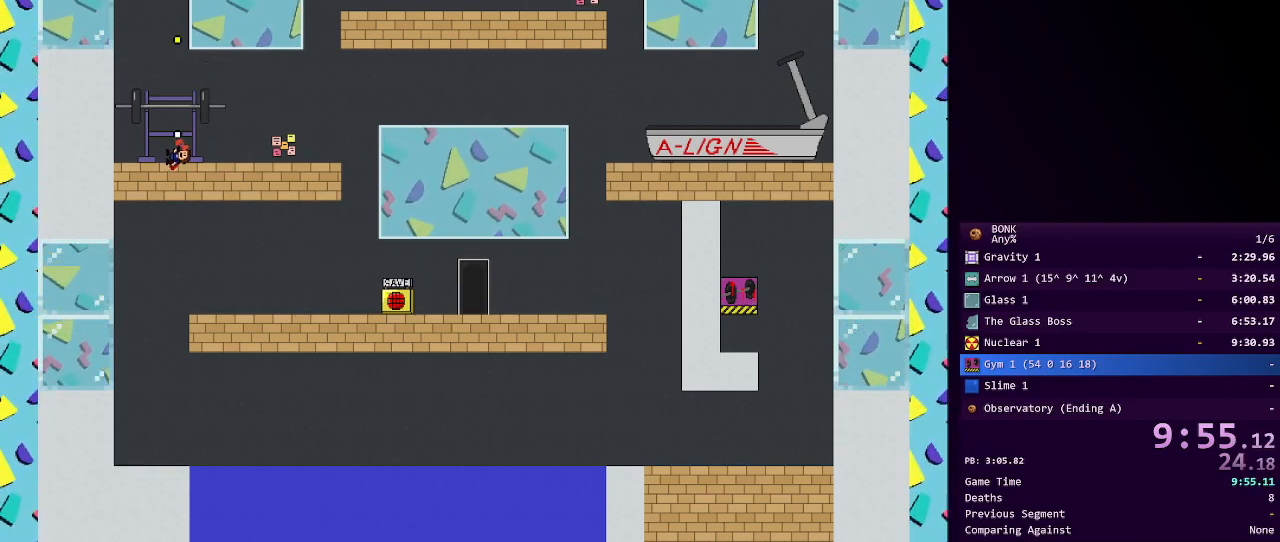
{"keys": ["z"], "events": [[17, "z", "down"], [67, "z", "up"], [117, "z", "down"], [150, "z", "up"], [200, "z", "down"], [250, "z", "up"], [300, "z", "down"], [333, "z", "up"], [400, "z", "down"], [450, "z", "up"], [483, "z", "down"]]}
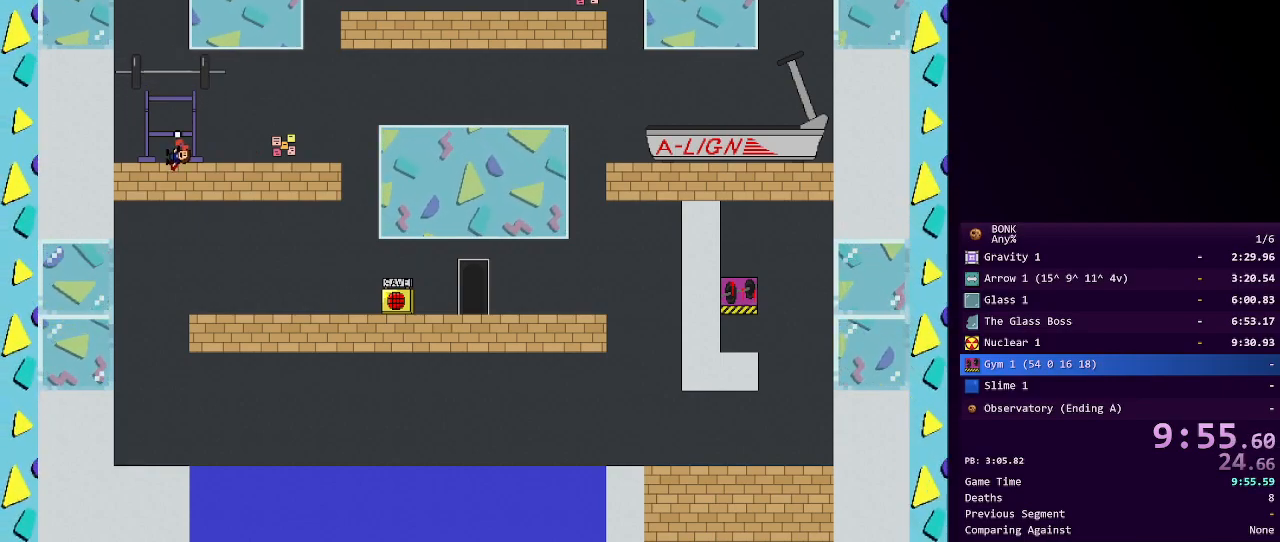
{"keys": ["z"], "events": [[33, "z", "up"], [117, "z", "down"], [167, "z", "up"], [217, "z", "down"], [267, "z", "up"], [317, "z", "down"], [367, "z", "up"], [400, "z", "down"], [450, "z", "up"], [500, "z", "down"]]}
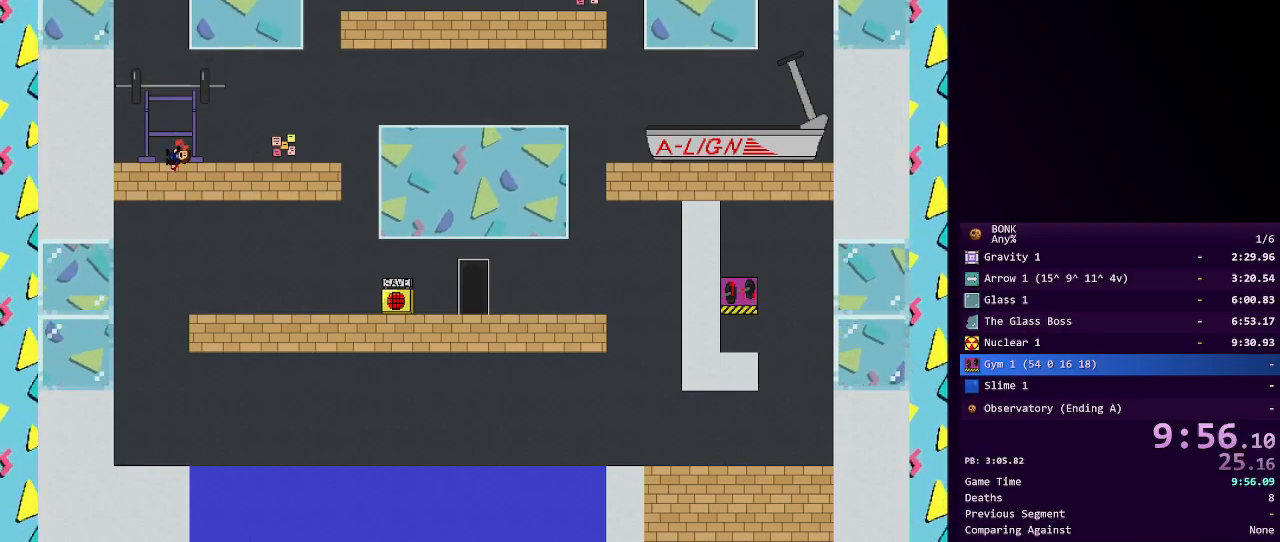
{"keys": [], "events": [[50, "z", "up"], [100, "z", "down"], [133, "z", "up"]]}
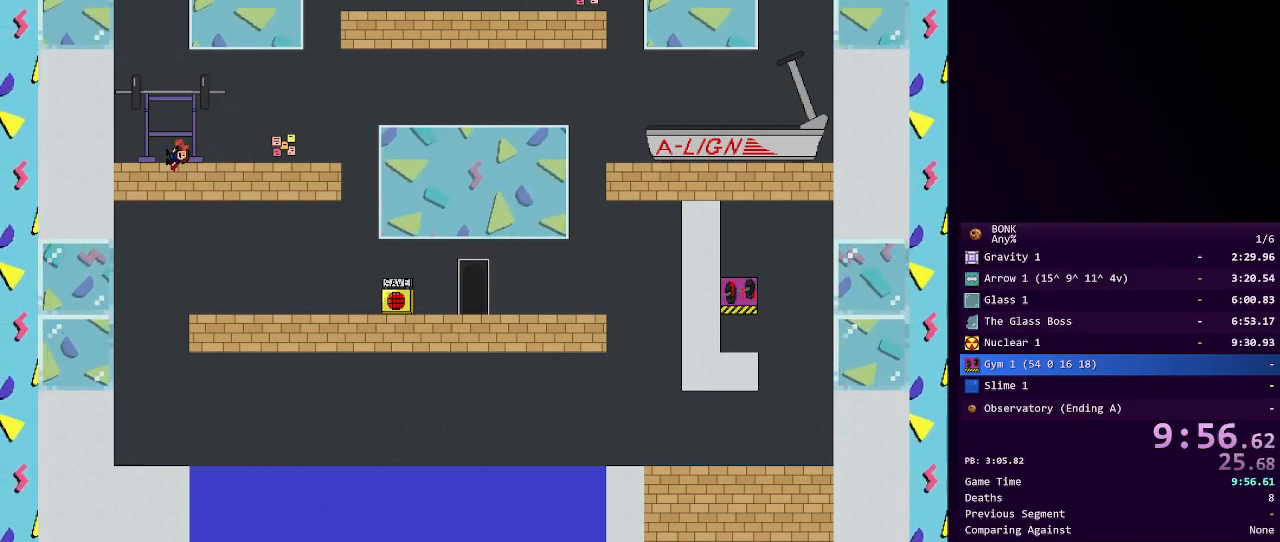
{"keys": ["z"], "events": [[200, "z", "down"], [250, "z", "up"], [300, "z", "down"], [333, "z", "up"], [383, "z", "down"], [433, "z", "up"], [483, "z", "down"]]}
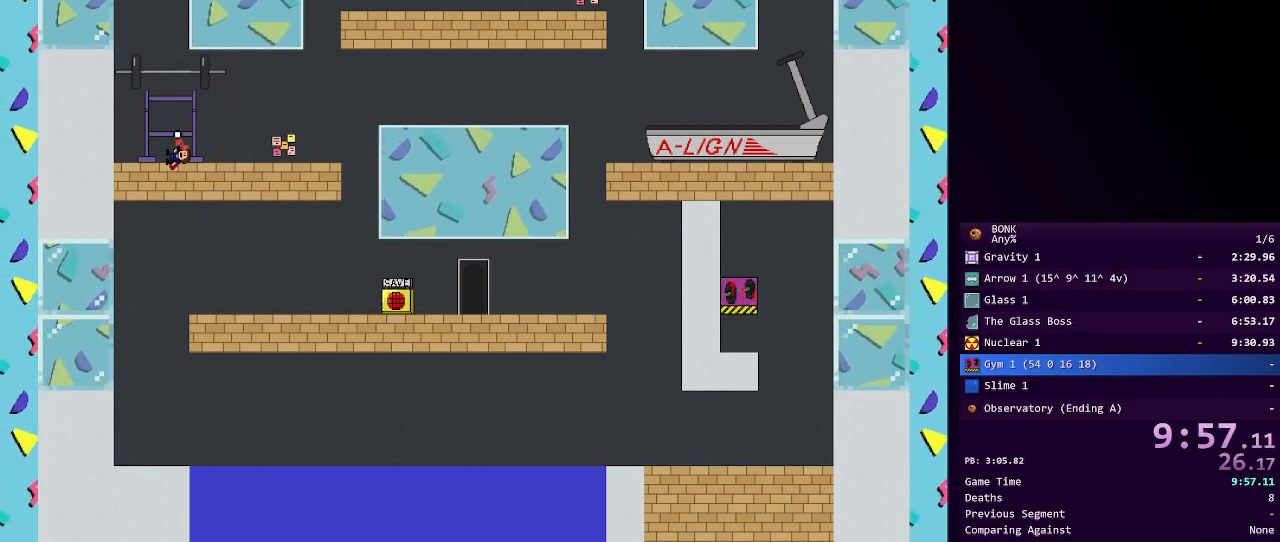
{"keys": [], "events": [[33, "z", "up"], [167, "z", "down"], [217, "z", "up"], [267, "z", "down"], [317, "z", "up"], [350, "z", "down"], [417, "z", "up"], [467, "z", "down"], [500, "z", "up"]]}
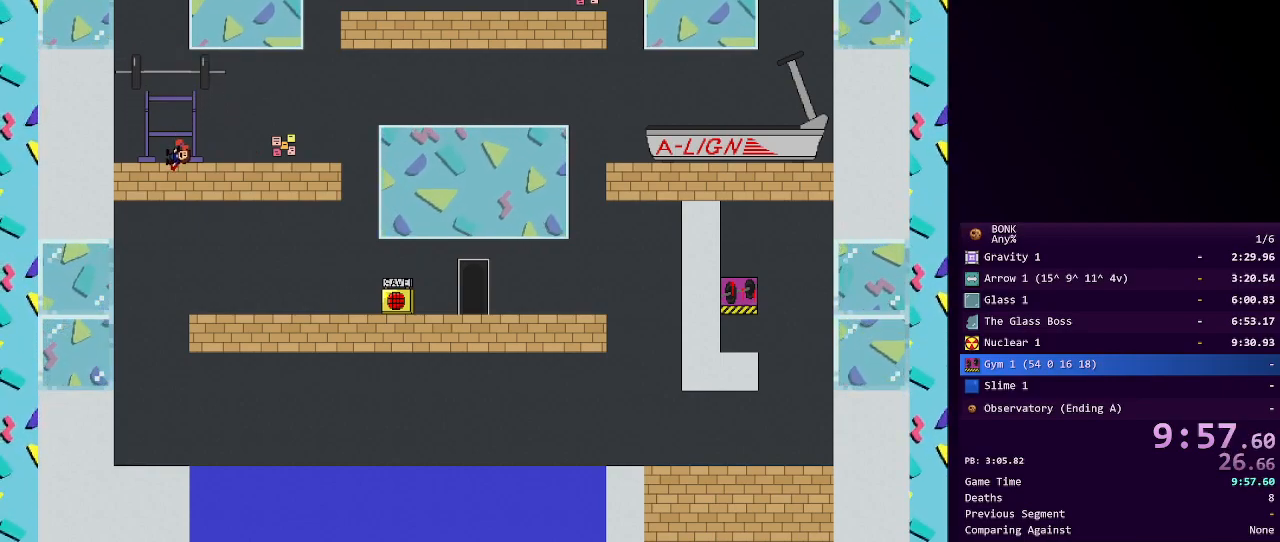
{"keys": ["z"], "events": [[50, "z", "down"], [83, "z", "up"], [133, "z", "down"], [183, "z", "up"], [233, "z", "down"], [283, "z", "up"], [367, "z", "down"], [417, "z", "up"], [467, "z", "down"]]}
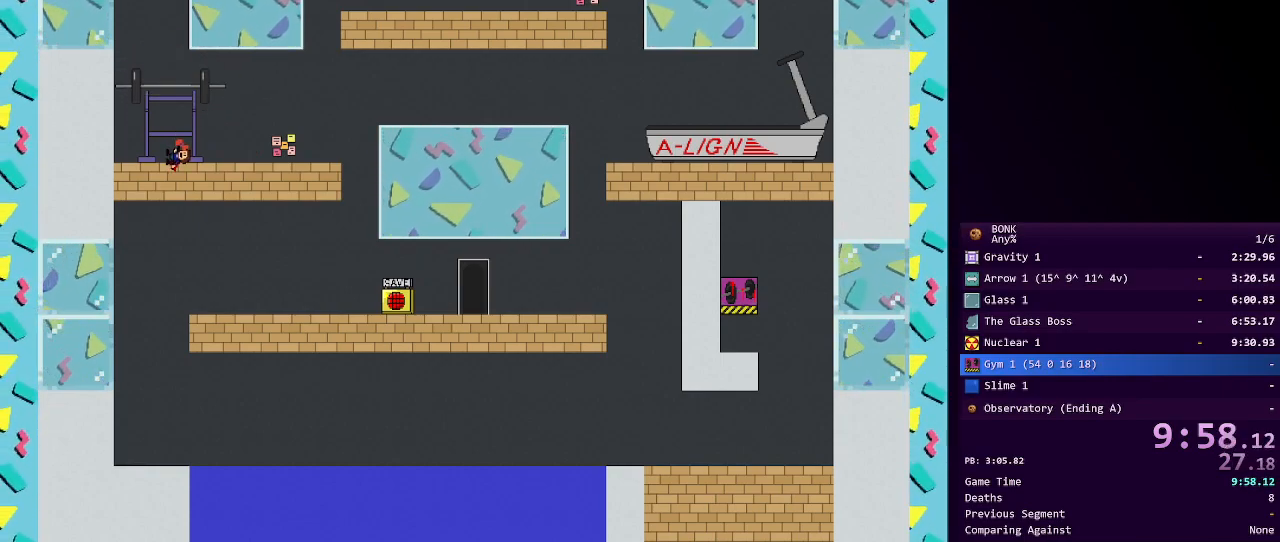
{"keys": ["z"], "events": [[17, "z", "up"], [67, "z", "down"], [100, "z", "up"], [400, "z", "down"], [433, "z", "up"], [483, "z", "down"]]}
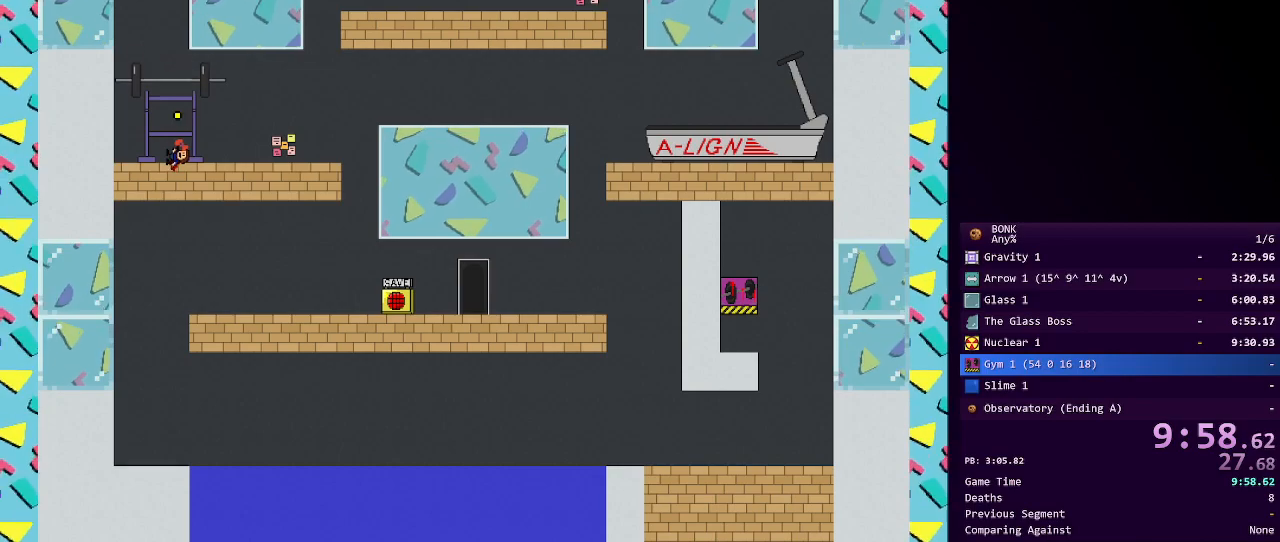
{"keys": ["z"], "events": [[33, "z", "up"], [233, "z", "down"], [267, "z", "up"], [300, "z", "down"], [350, "z", "up"], [400, "z", "down"], [450, "z", "up"], [500, "z", "down"]]}
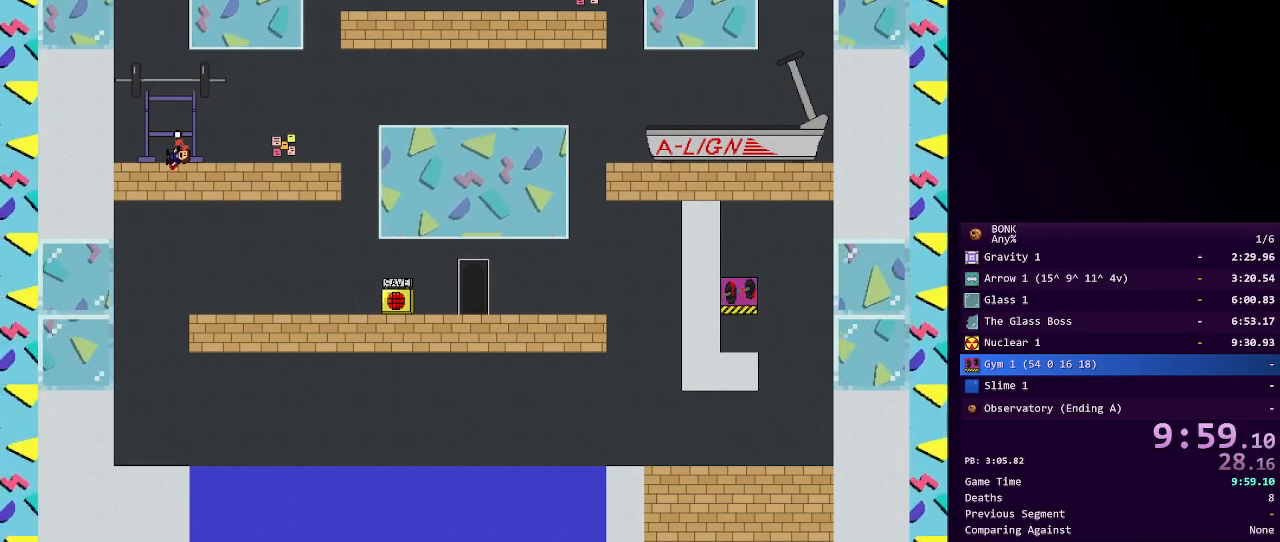
{"keys": ["z"], "events": [[50, "z", "up"], [183, "z", "down"], [233, "z", "up"], [283, "z", "down"], [333, "z", "up"], [383, "z", "down"], [433, "z", "up"], [467, "z", "down"]]}
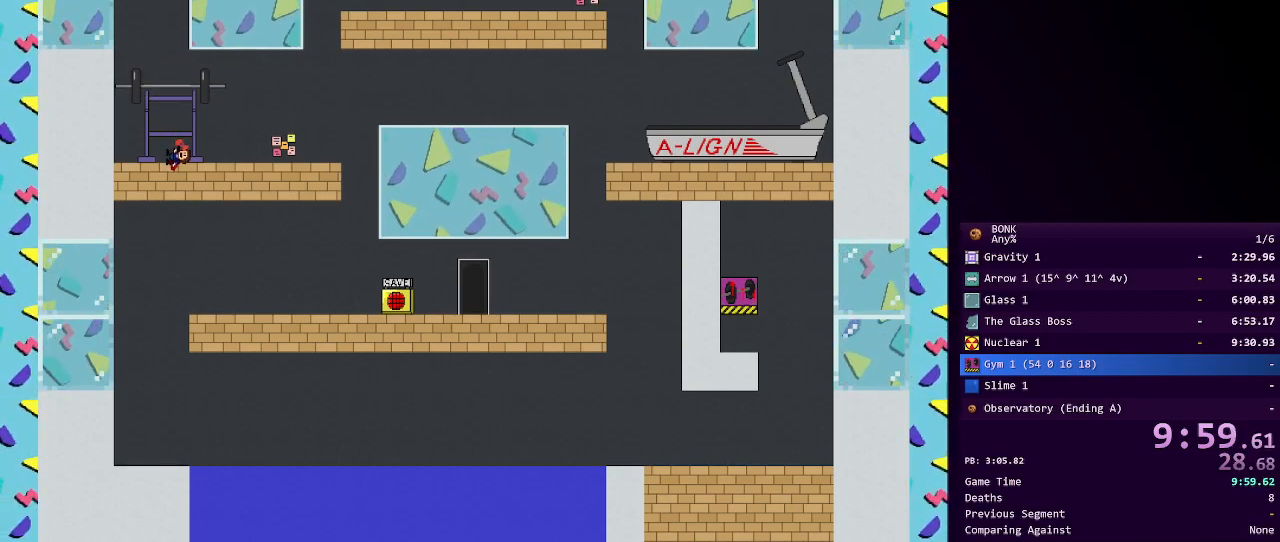
{"keys": [], "events": [[17, "z", "up"], [67, "z", "down"], [117, "z", "up"], [150, "z", "down"], [200, "z", "up"], [250, "z", "down"], [300, "z", "up"], [333, "z", "down"], [383, "z", "up"], [433, "z", "down"], [500, "z", "up"]]}
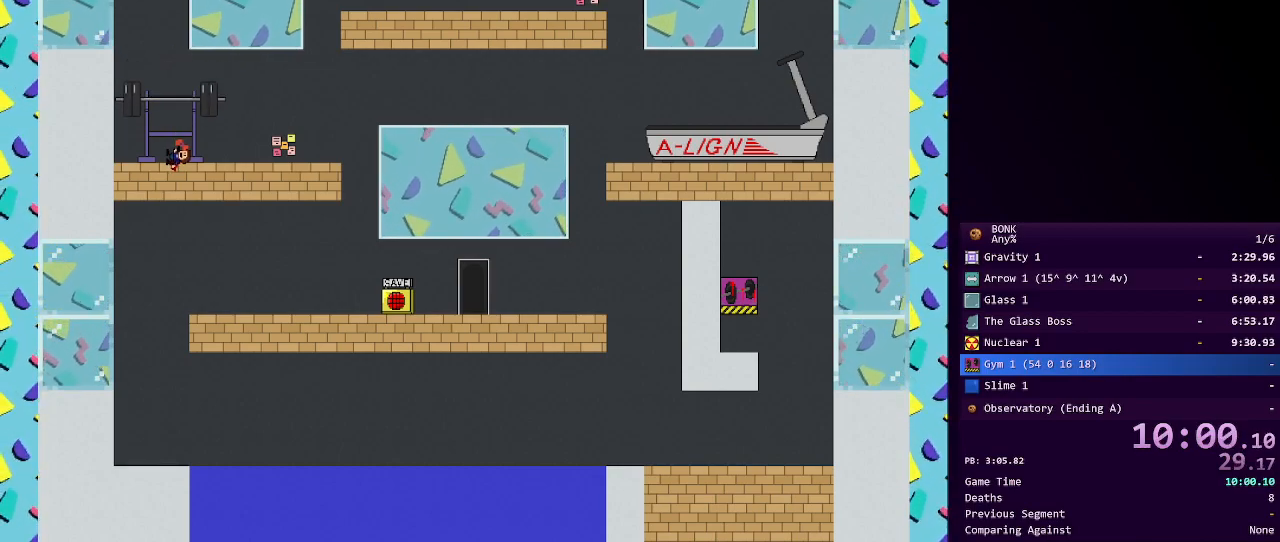
{"keys": [], "events": [[33, "z", "down"], [83, "z", "up"], [133, "z", "down"], [217, "z", "up"], [267, "z", "down"], [300, "z", "up"], [367, "shift", "down"], [367, "z", "down"], [400, "shift", "up"], [400, "z", "up"], [450, "z", "down"], [500, "z", "up"]]}
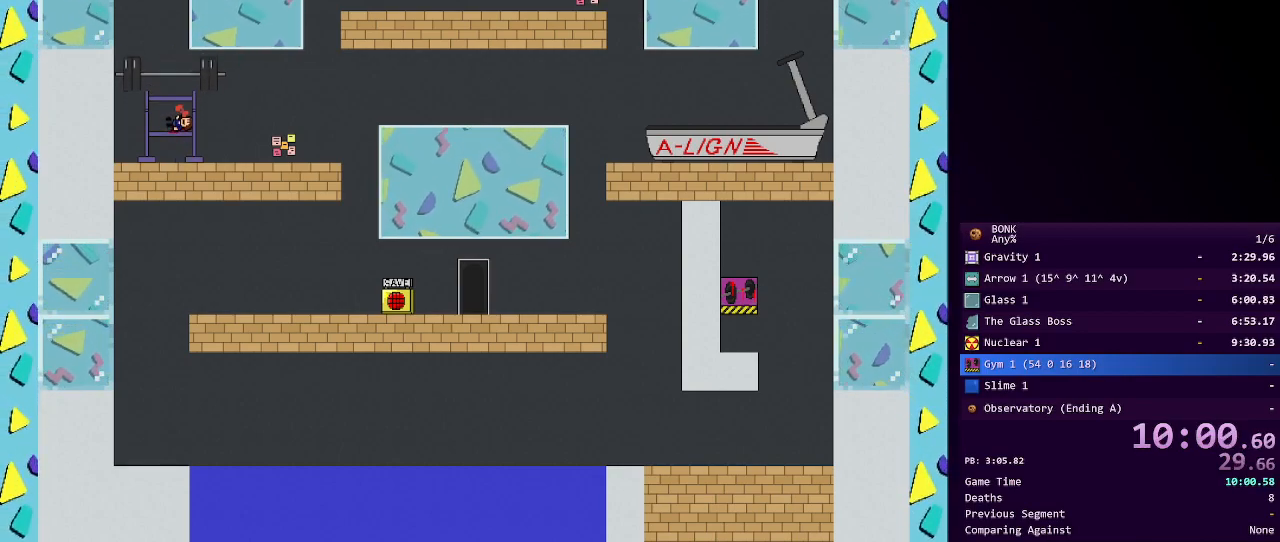
{"keys": ["shift", "z"], "events": [[50, "z", "down"], [100, "z", "up"], [183, "z", "down"], [233, "z", "up"], [283, "z", "down"], [317, "z", "up"], [367, "z", "down"], [417, "z", "up"], [467, "shift", "down"], [467, "z", "down"]]}